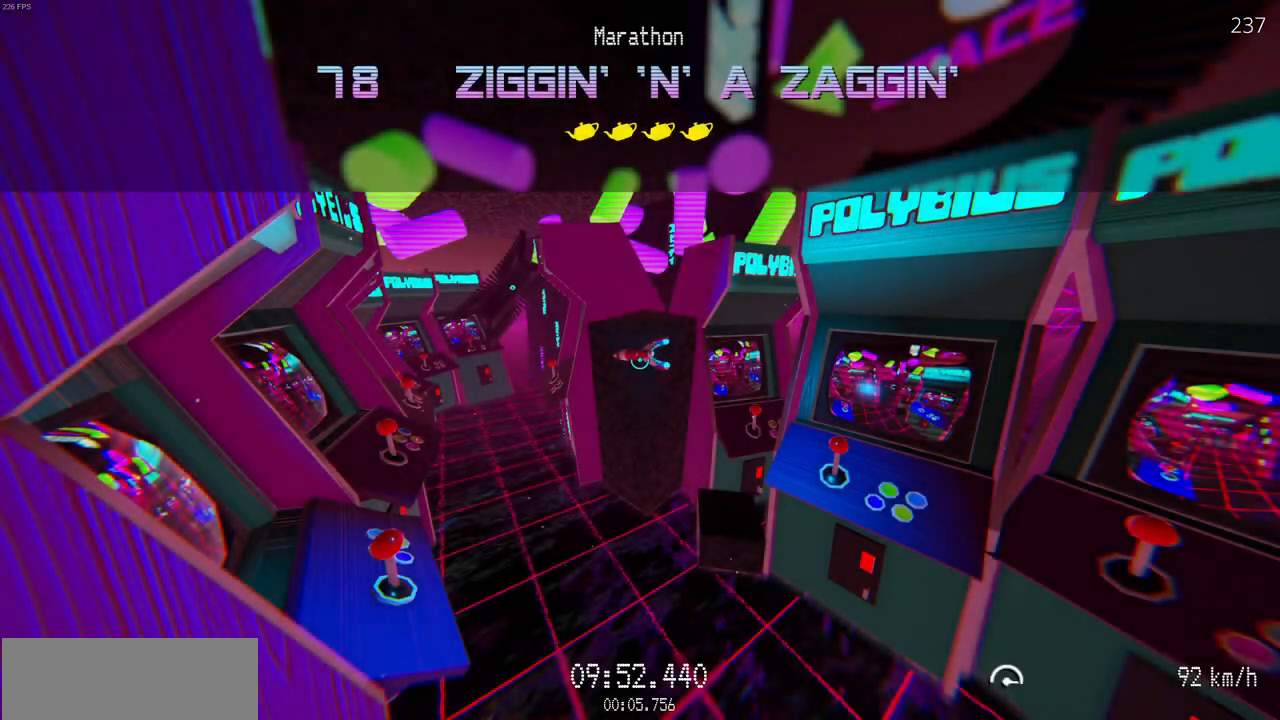
Gameplay with keyboard and mouse; each line is a JSON object with the keys and mouse buttons held at the frame after it. "events" lists presses ("down") and releases ("up") of "a", "d", "r", "s", "w", "mouse_left" and "mouse_right" between this image and that frame as [ms after this image, input, new state], when the widget could be followed in between. "mouse_left", "mouse_right" = the "left", "right" buttons of the "mouse" list. No other keys are recorded. Mouse movement is not recorded.
{"keys": [], "mouse": [], "events": []}
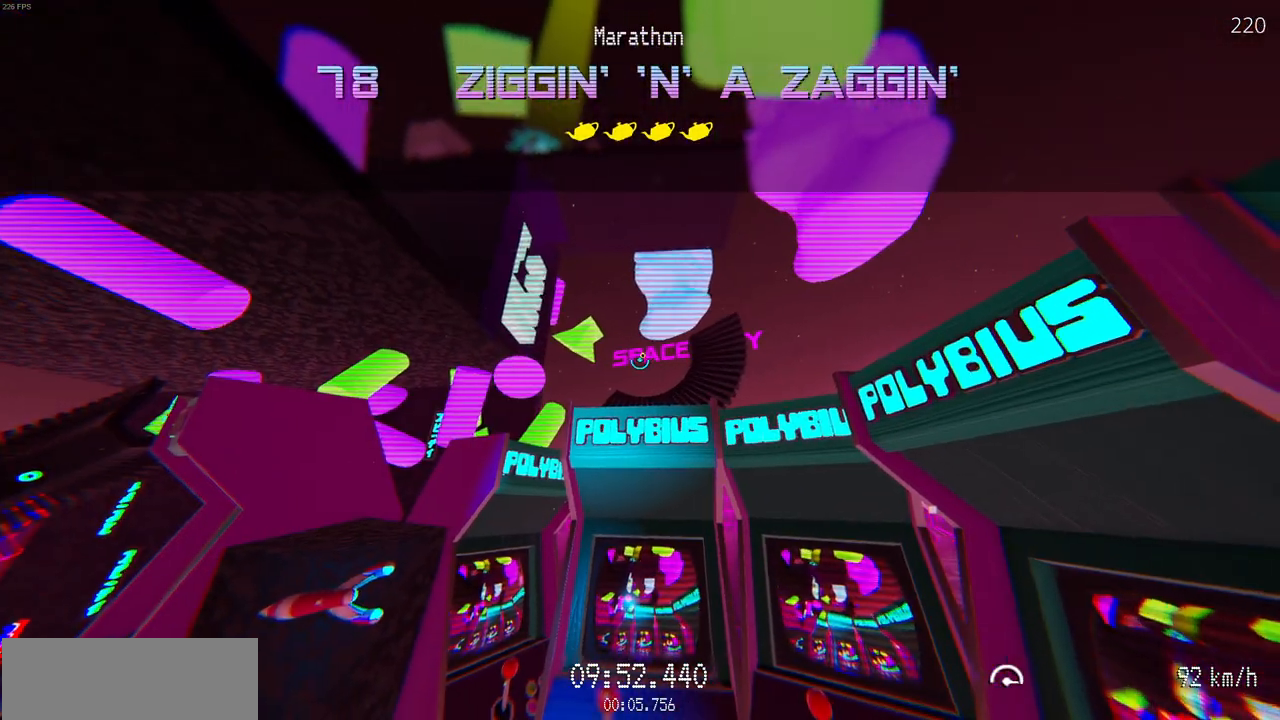
{"keys": ["a", "w"], "mouse": ["left"], "events": [[133, "mouse_left", "down"], [150, "w", "down"], [167, "a", "down"]]}
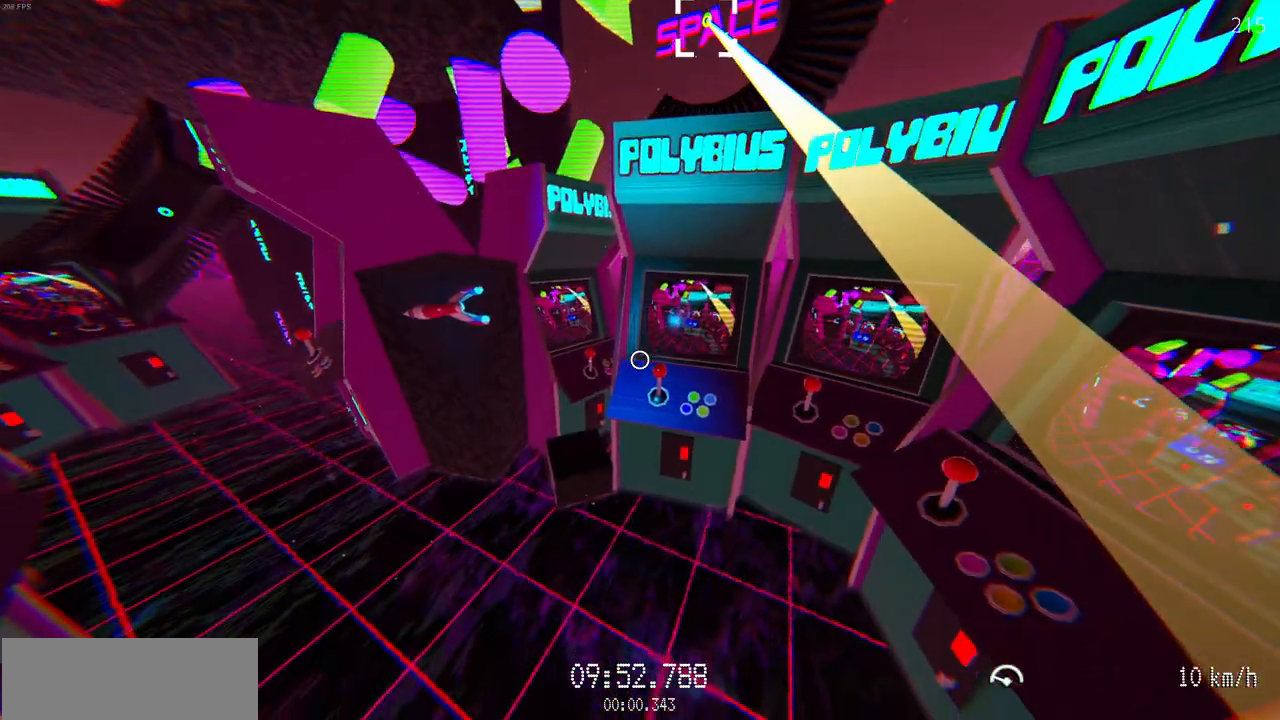
{"keys": ["w"], "mouse": ["left"], "events": [[300, "a", "up"]]}
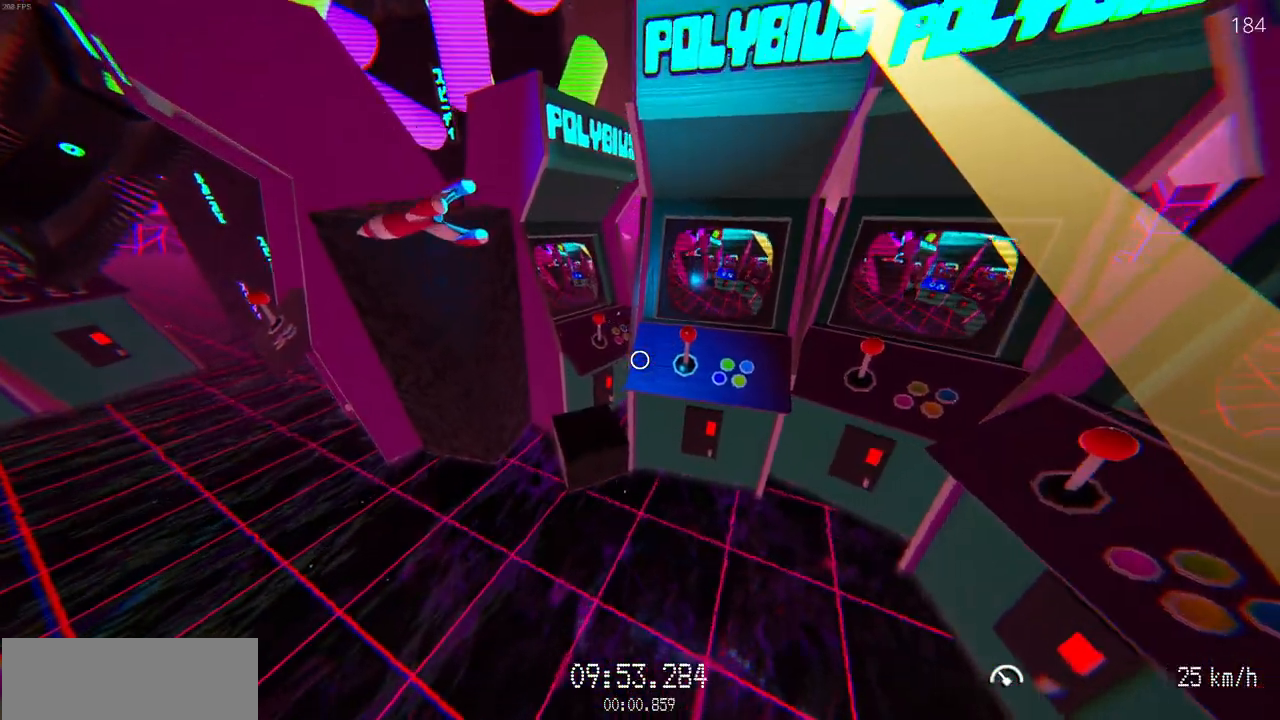
{"keys": ["w"], "mouse": ["left"], "events": [[150, "a", "down"], [250, "a", "up"]]}
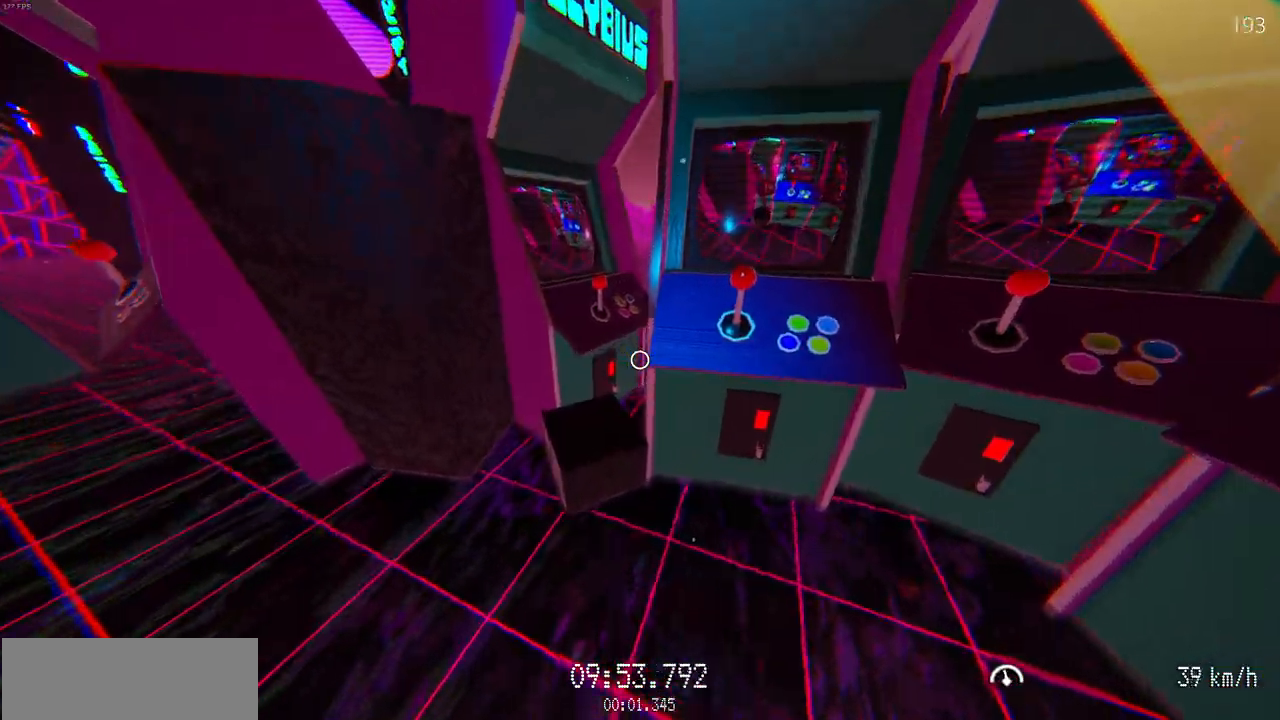
{"keys": ["w"], "mouse": ["left"], "events": [[350, "a", "down"], [417, "a", "up"]]}
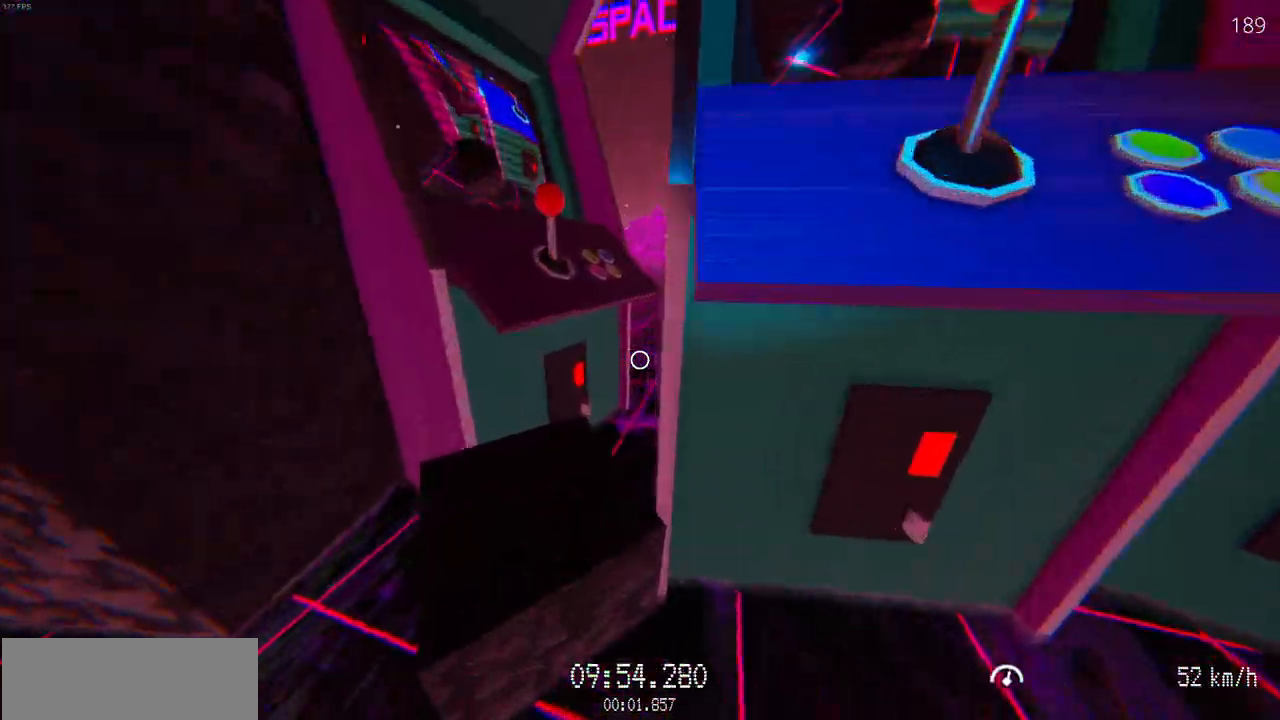
{"keys": ["w"], "mouse": ["left"], "events": []}
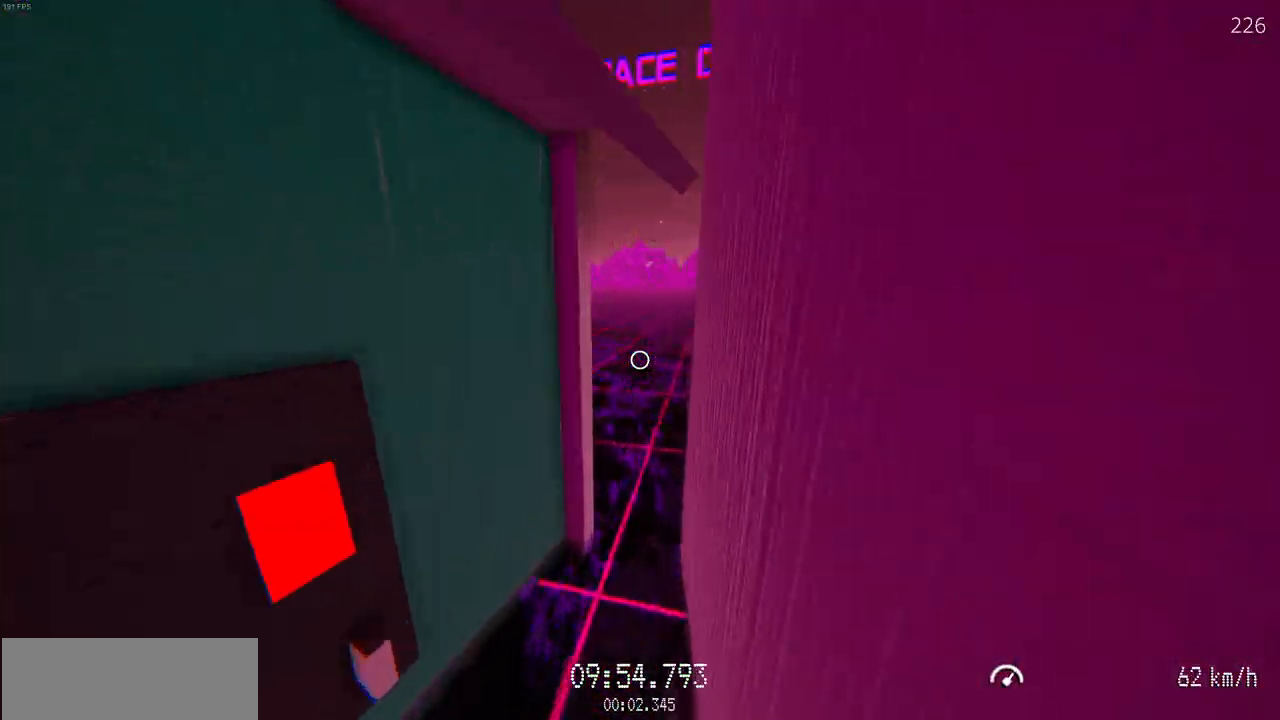
{"keys": ["w"], "mouse": ["left"], "events": [[100, "a", "down"], [283, "a", "up"]]}
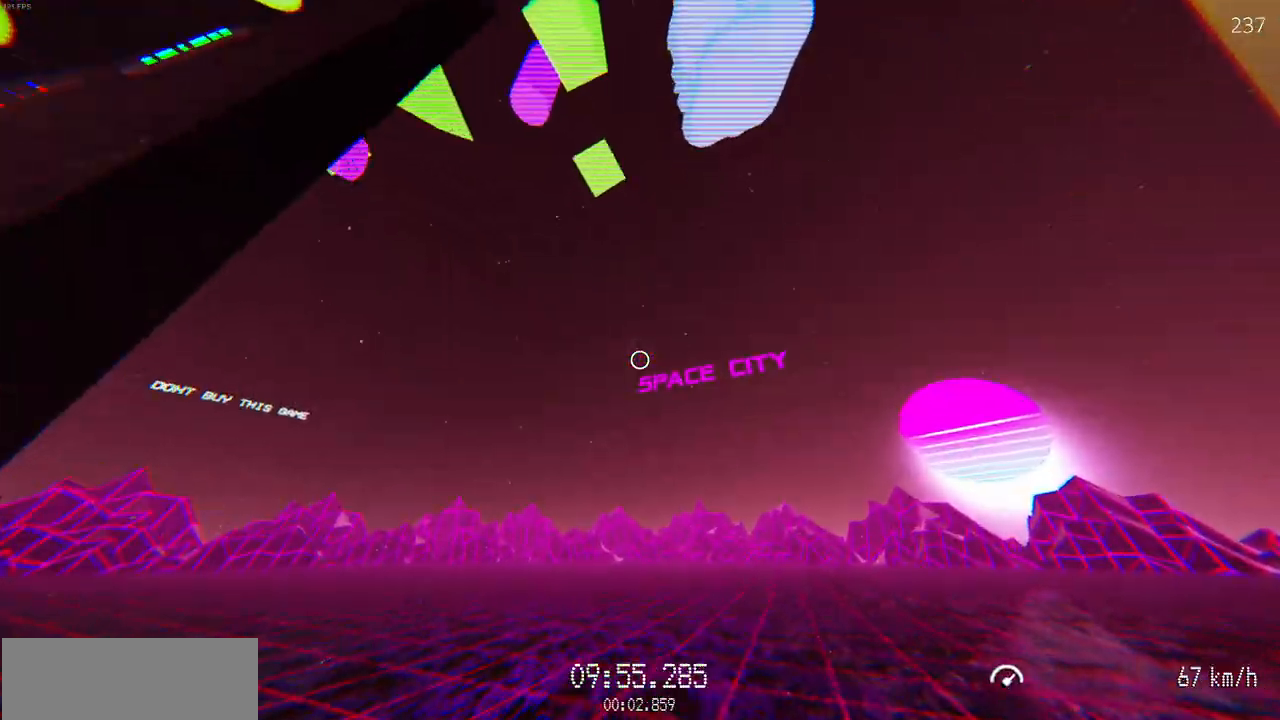
{"keys": ["w"], "mouse": ["left"], "events": []}
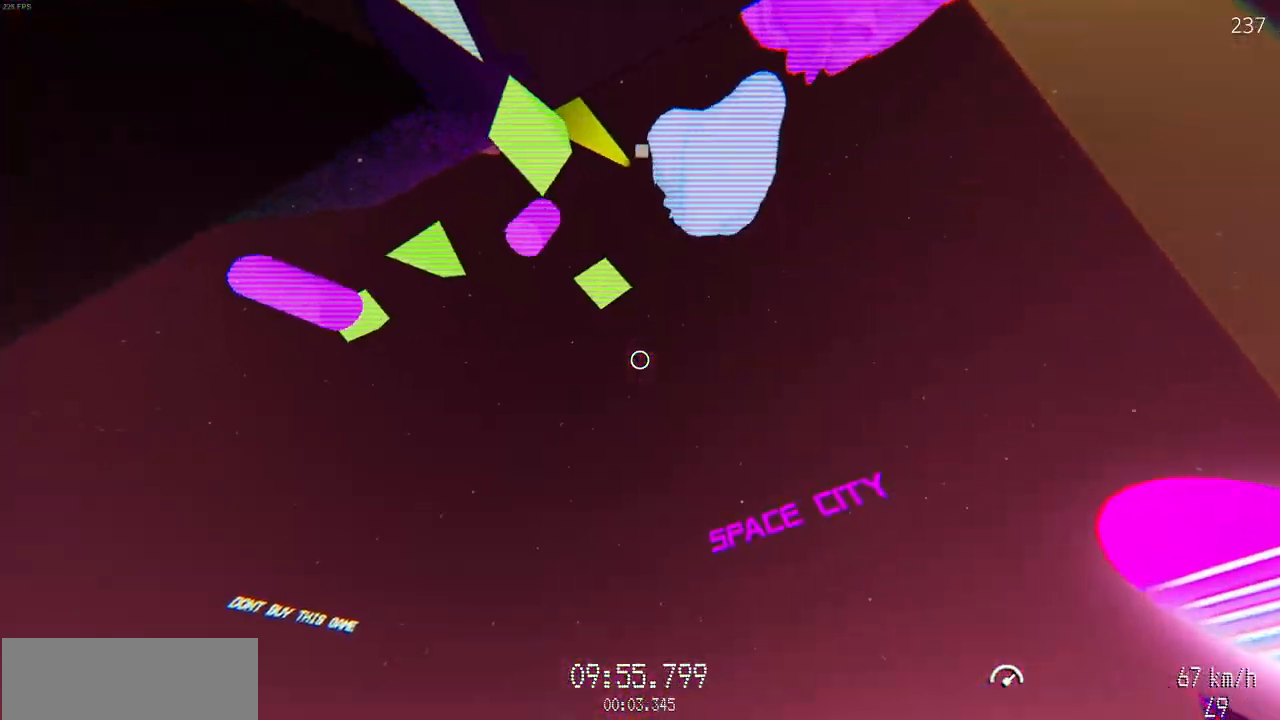
{"keys": ["w"], "mouse": ["left"], "events": []}
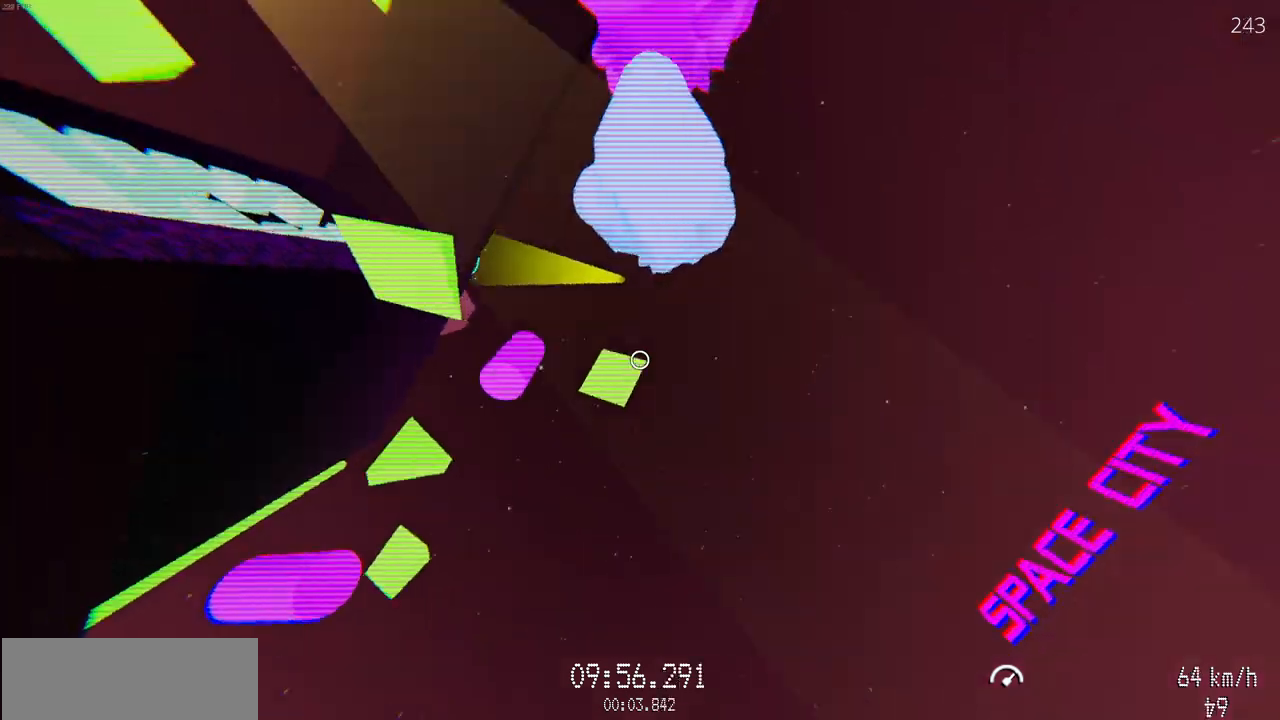
{"keys": ["w"], "mouse": ["left"], "events": []}
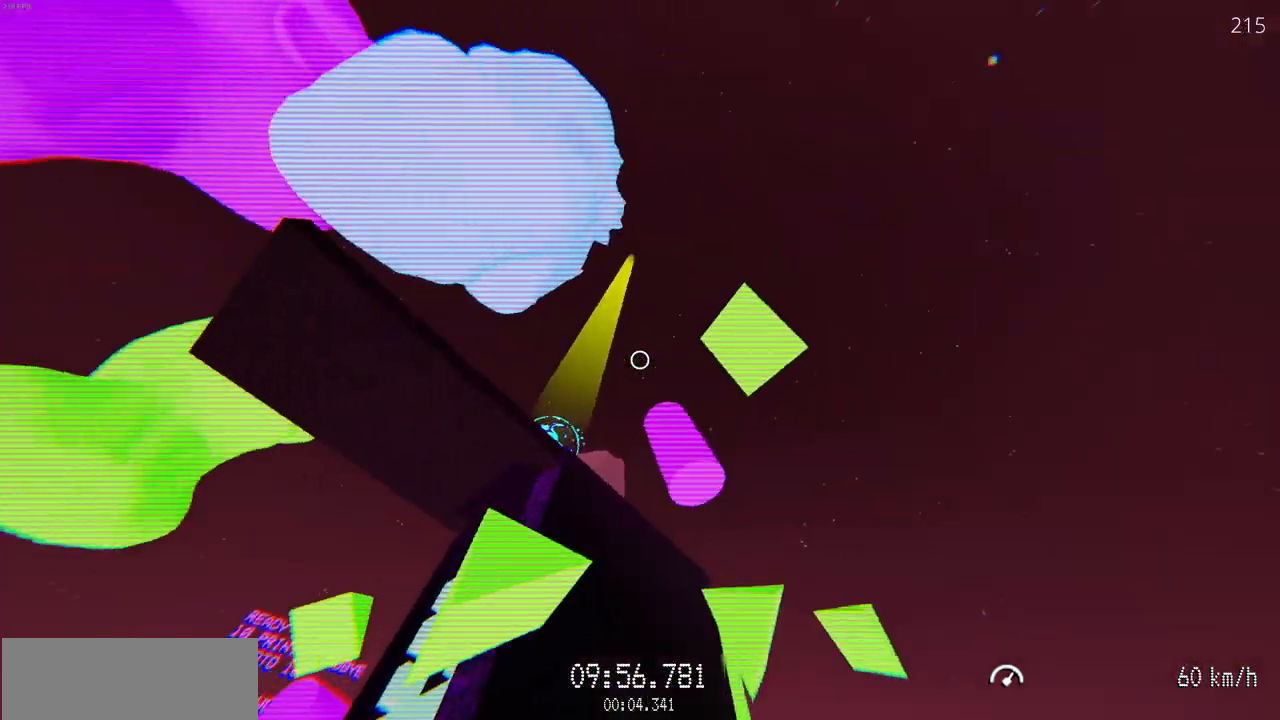
{"keys": ["w"], "mouse": [], "events": [[467, "mouse_left", "up"]]}
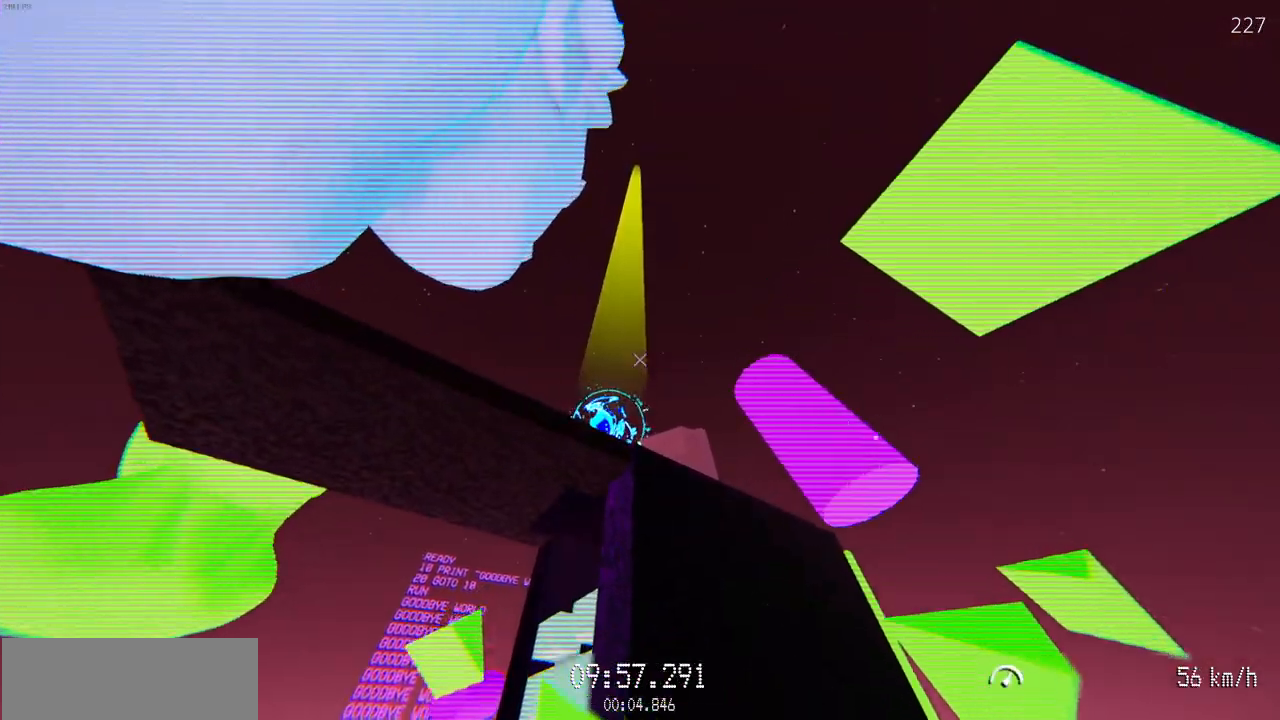
{"keys": ["w"], "mouse": [], "events": []}
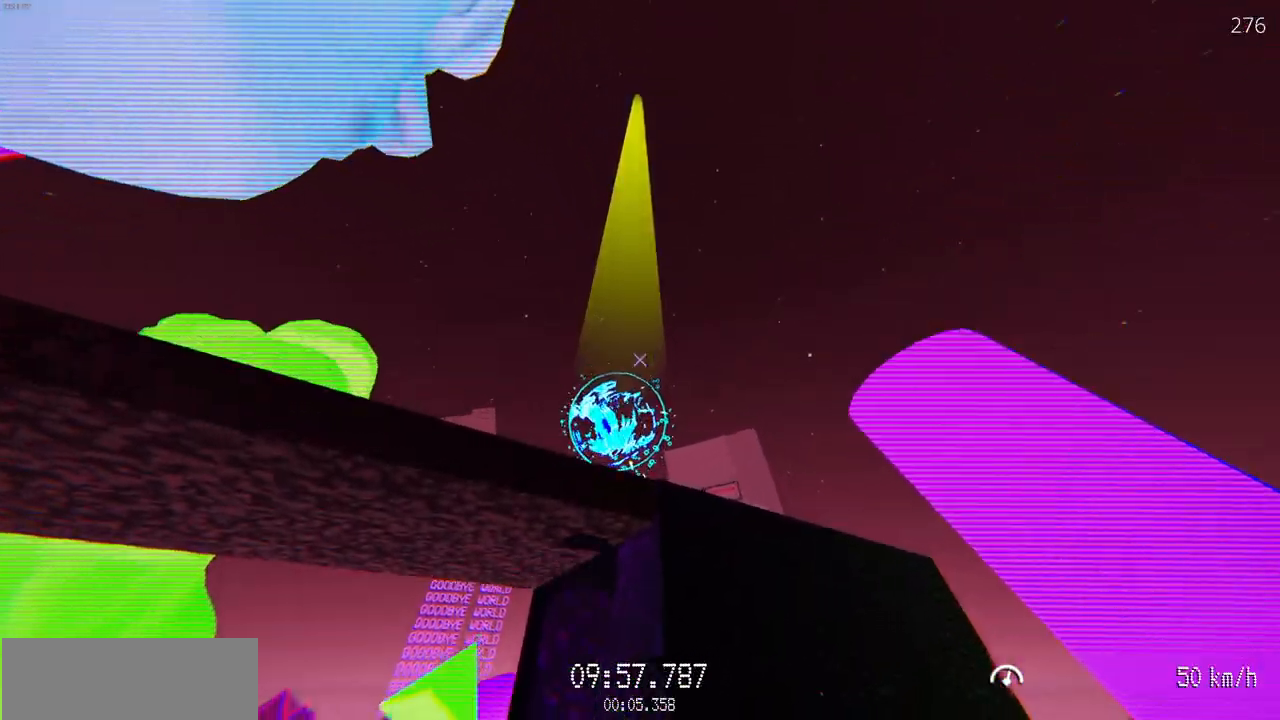
{"keys": ["w"], "mouse": [], "events": []}
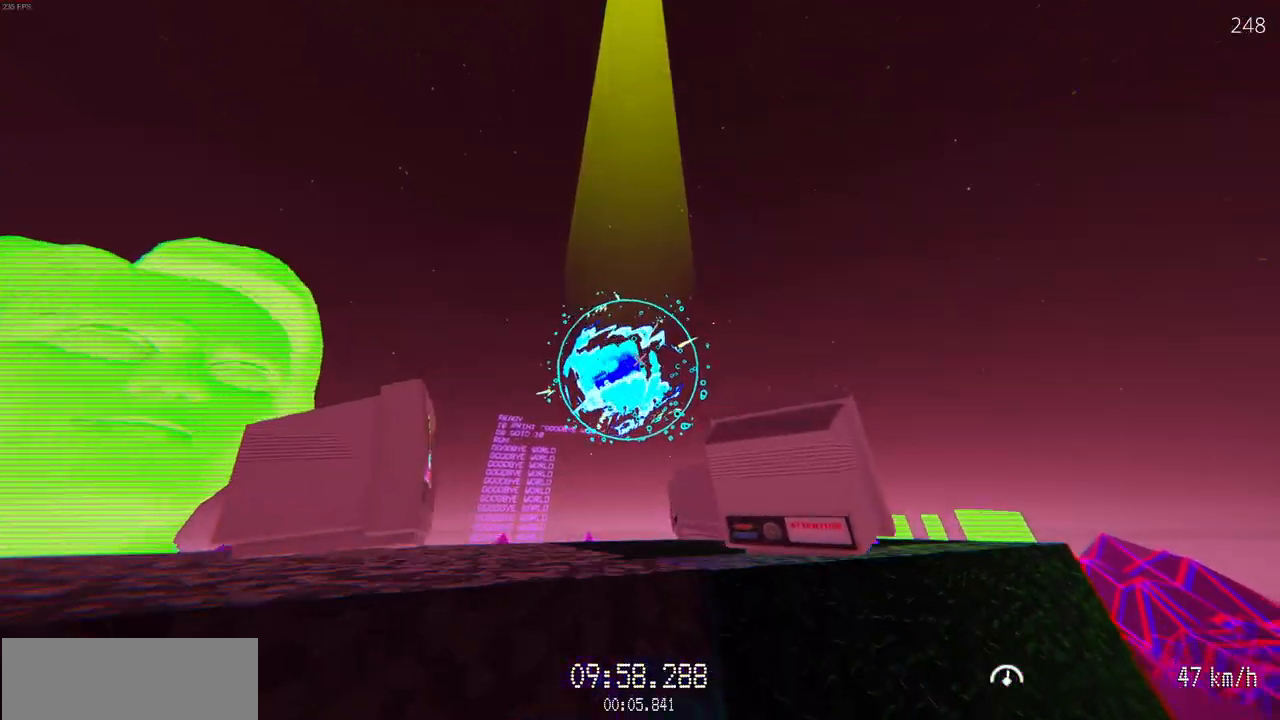
{"keys": ["w"], "mouse": [], "events": []}
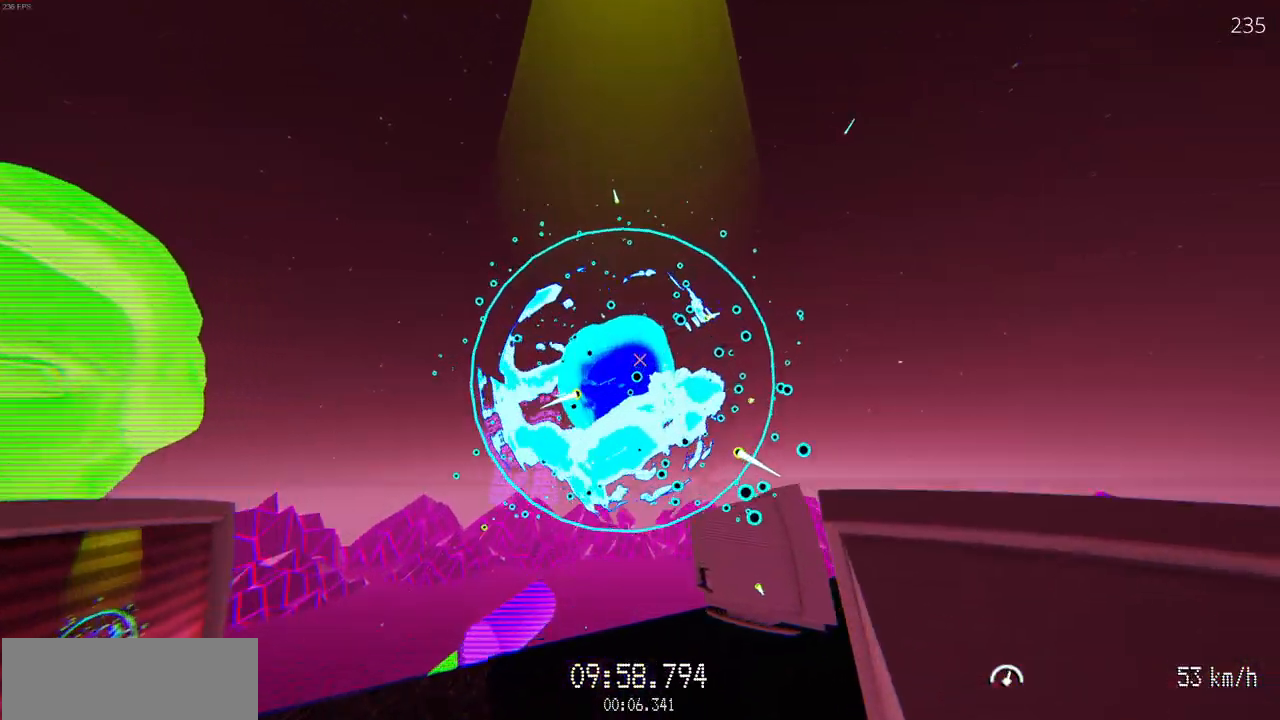
{"keys": [], "mouse": [], "events": [[250, "mouse_right", "down"], [317, "w", "up"], [350, "mouse_right", "up"]]}
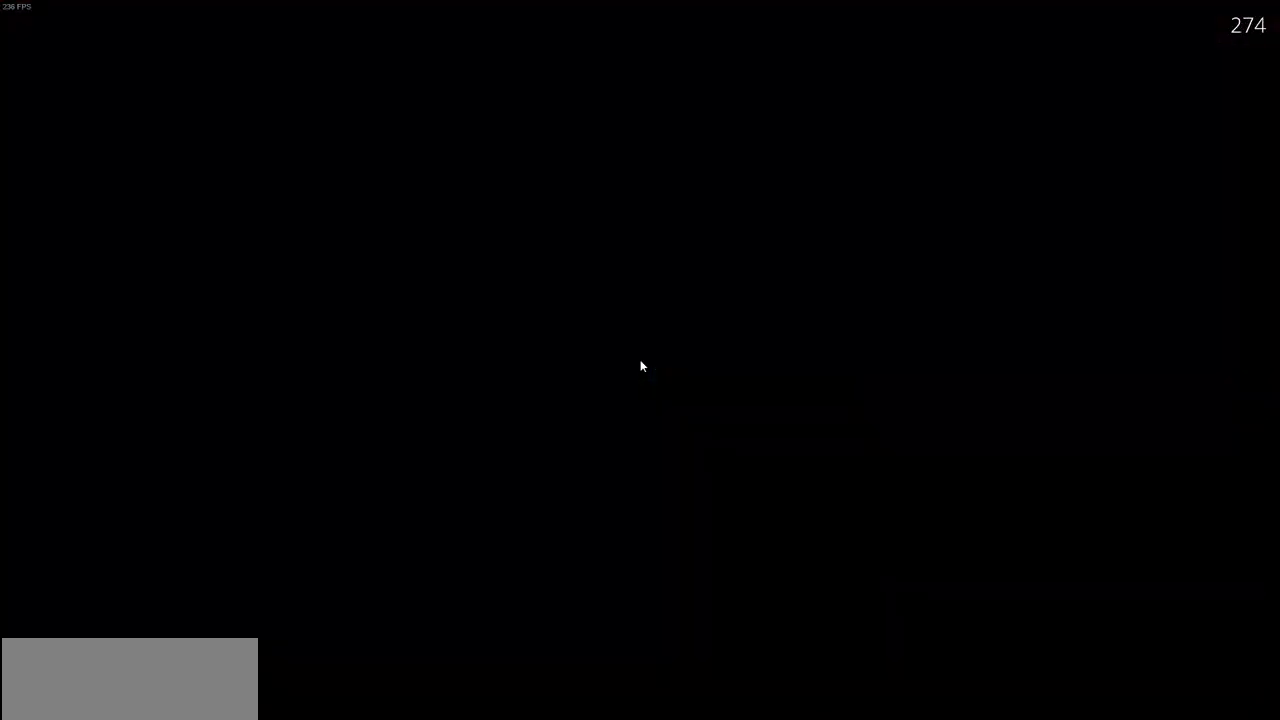
{"keys": [], "mouse": []}
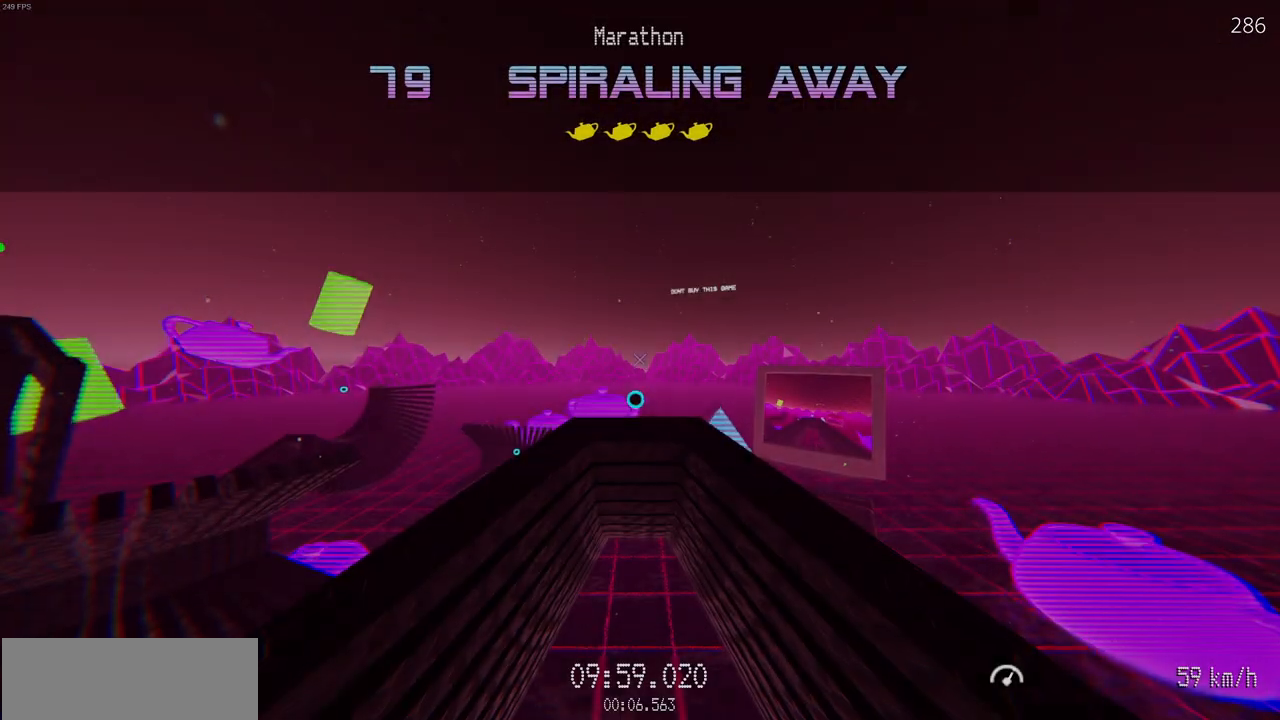
{"keys": ["d", "w"], "mouse": ["left"], "events": [[333, "w", "down"], [350, "mouse_left", "down"], [367, "d", "down"]]}
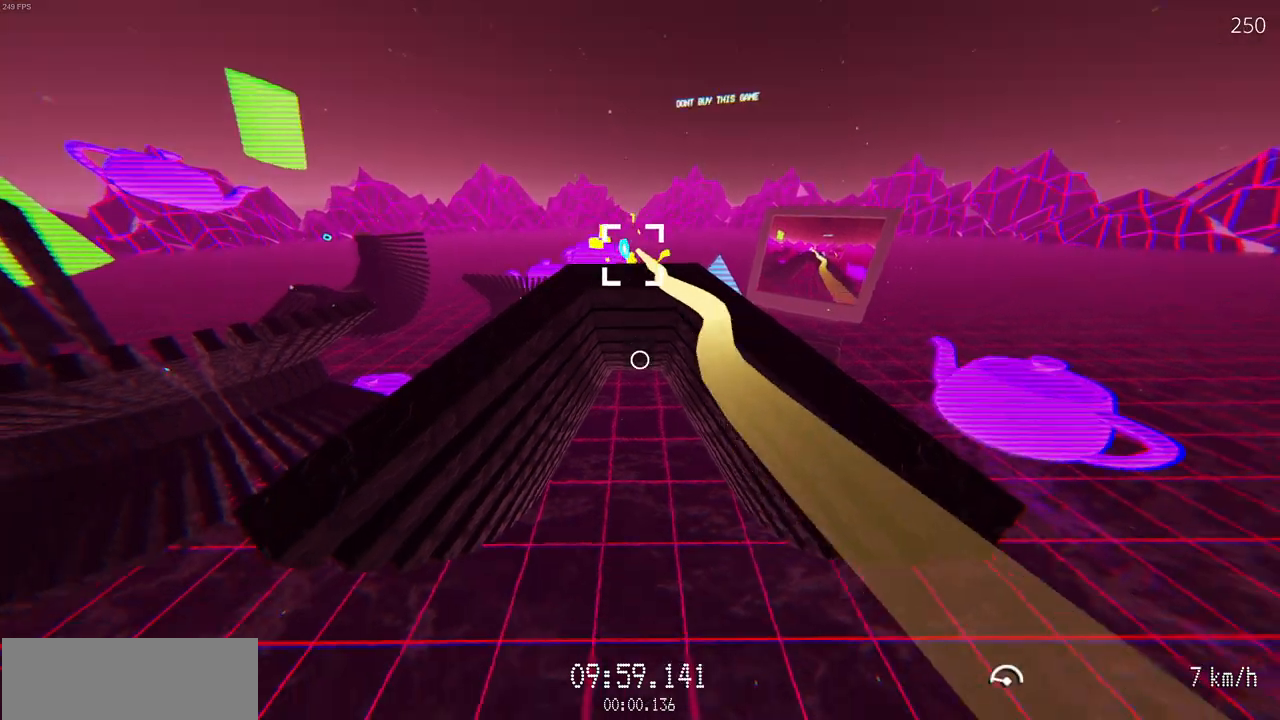
{"keys": ["w"], "mouse": ["left"], "events": [[200, "d", "up"]]}
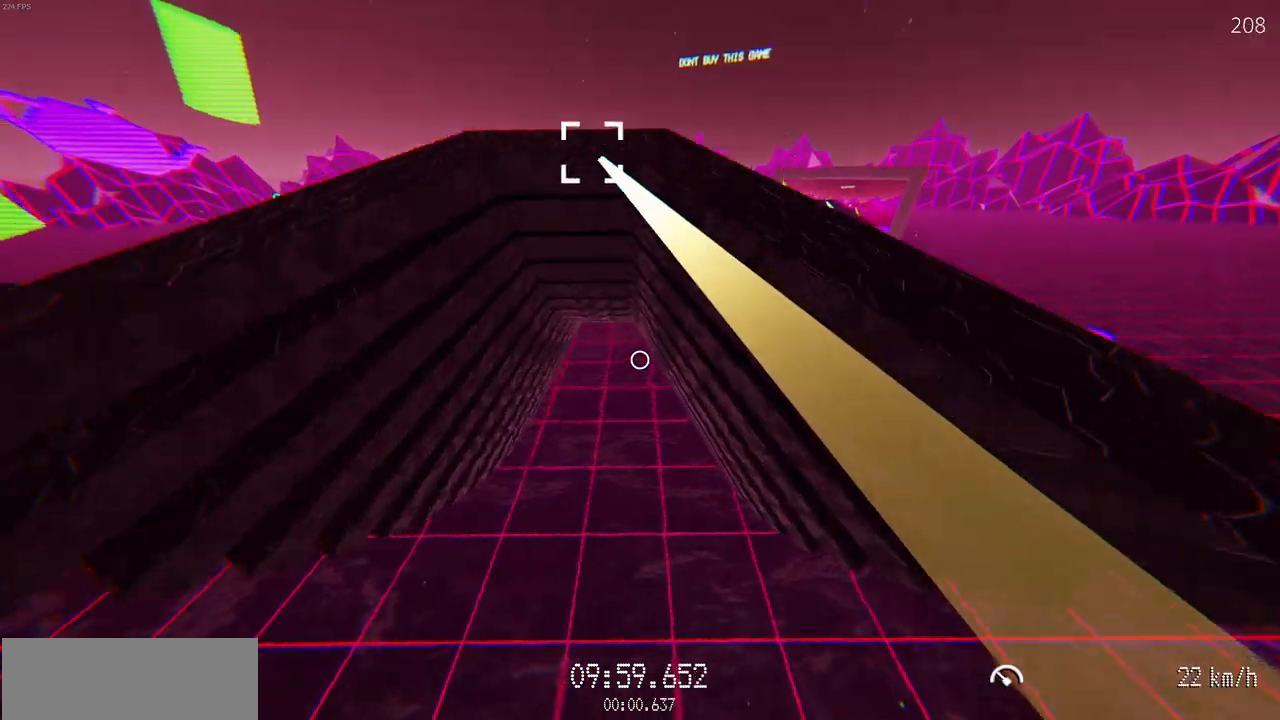
{"keys": ["w"], "mouse": ["left"], "events": []}
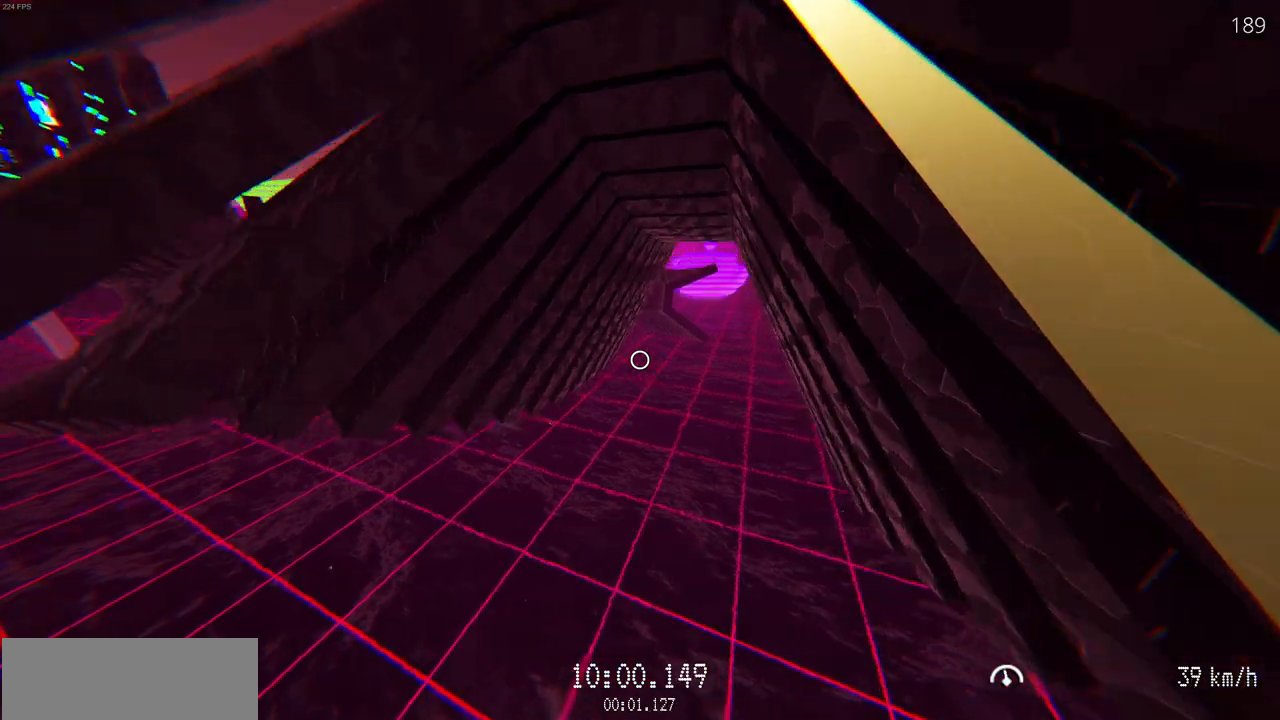
{"keys": ["w"], "mouse": ["left"], "events": [[150, "d", "down"], [300, "d", "up"]]}
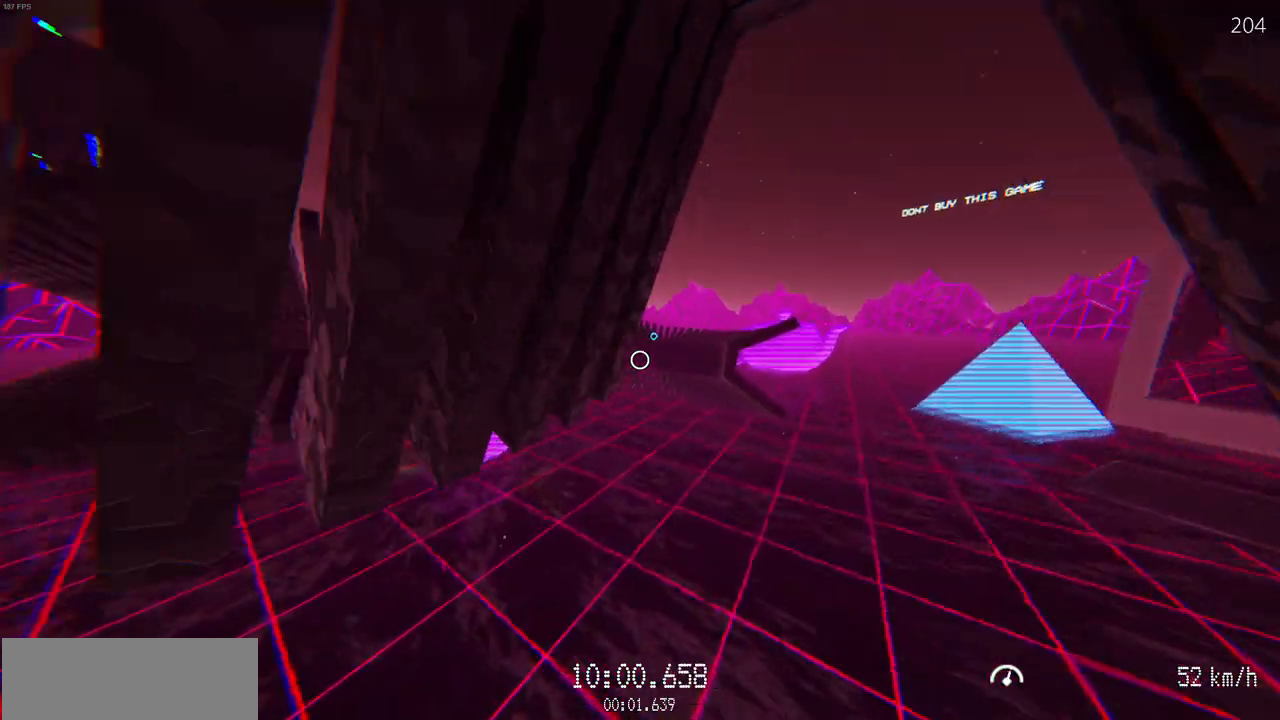
{"keys": ["w"], "mouse": [], "events": [[350, "mouse_left", "up"]]}
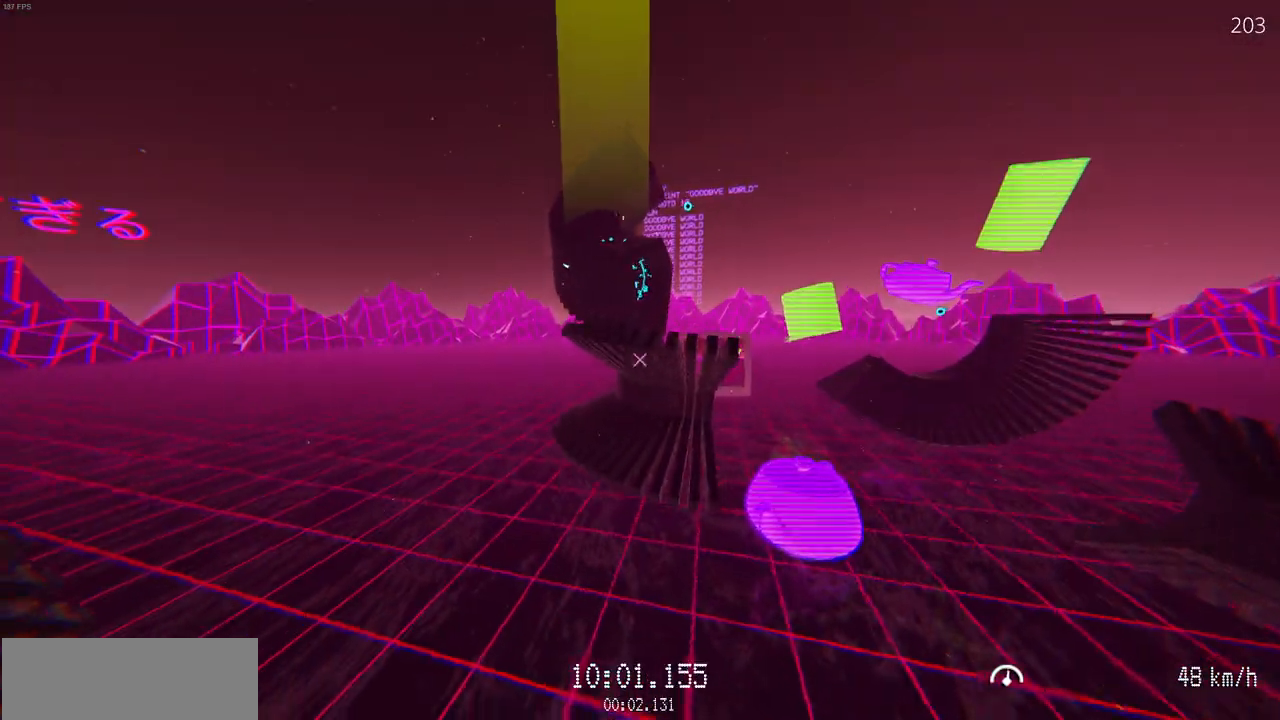
{"keys": ["w"], "mouse": [], "events": []}
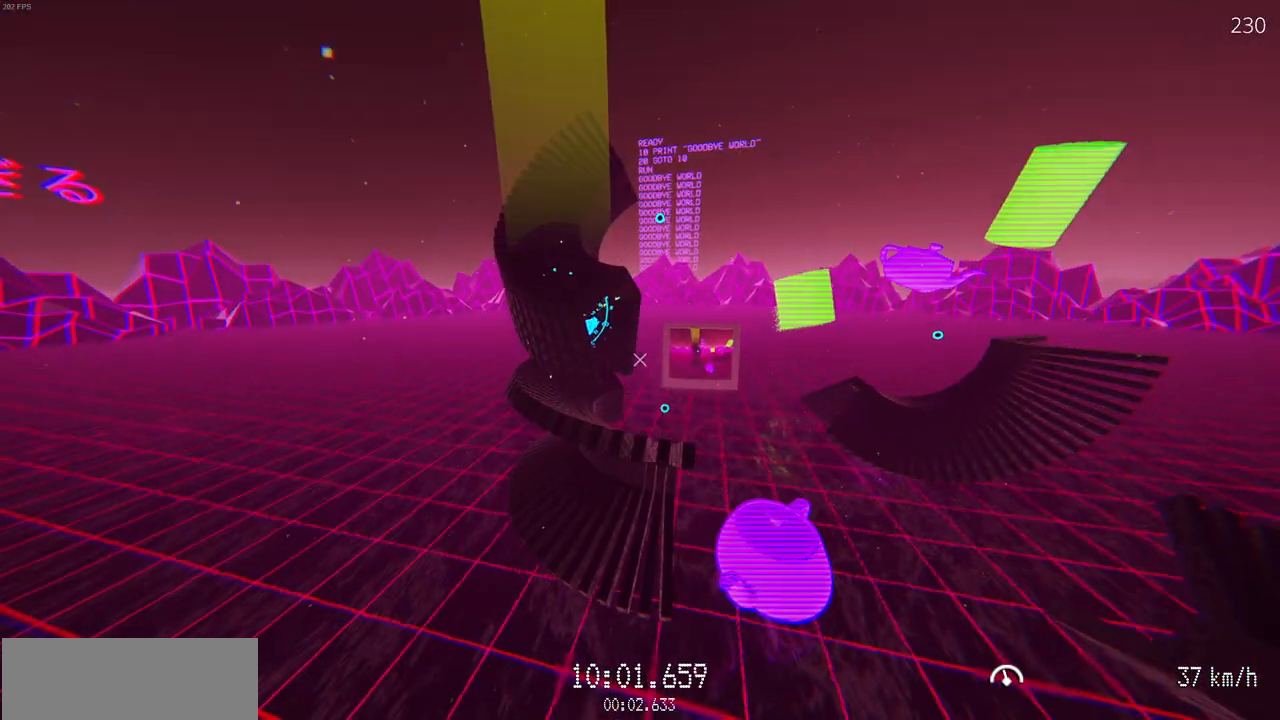
{"keys": ["w"], "mouse": [], "events": []}
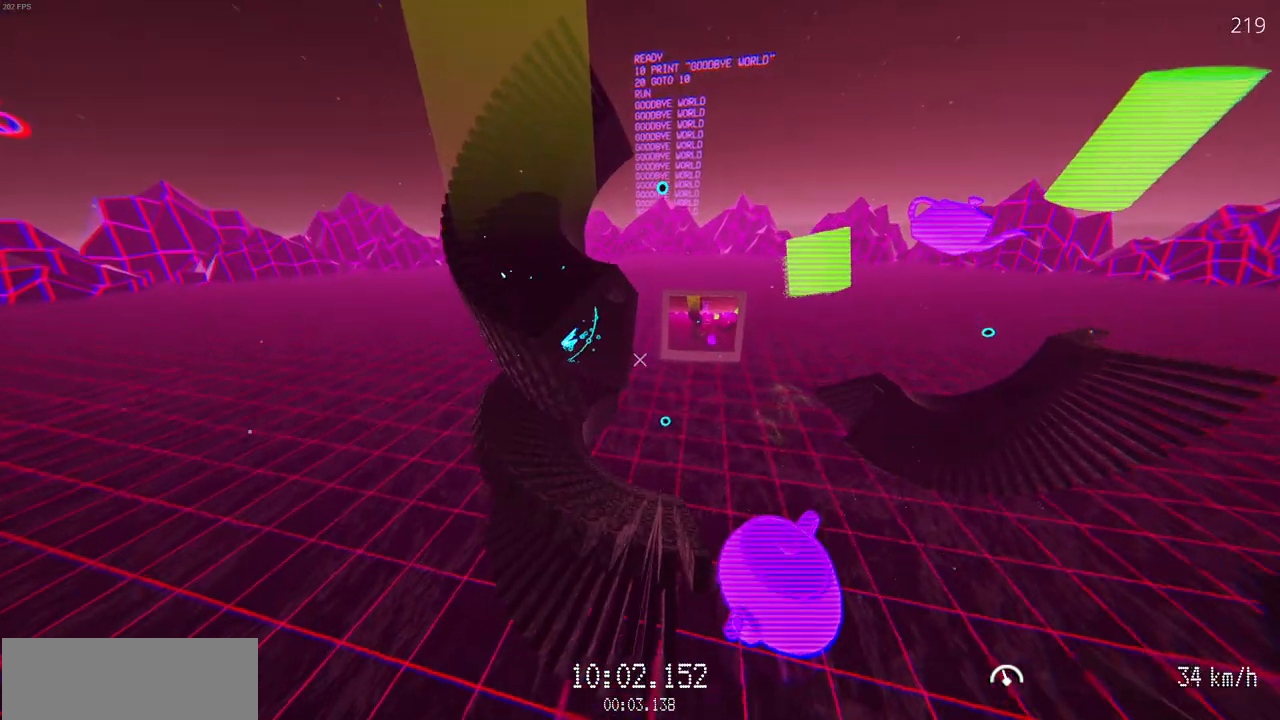
{"keys": [], "mouse": [], "events": [[283, "w", "up"]]}
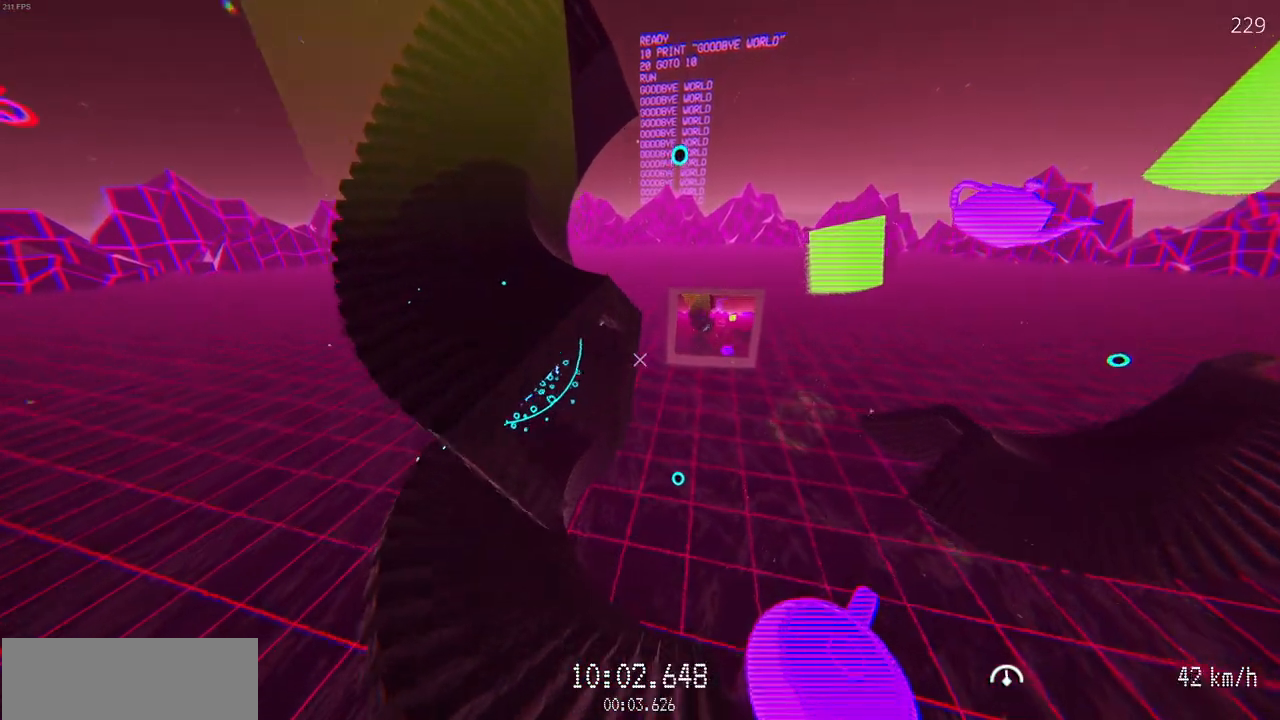
{"keys": ["a", "w"], "mouse": [], "events": [[83, "a", "down"], [100, "w", "down"]]}